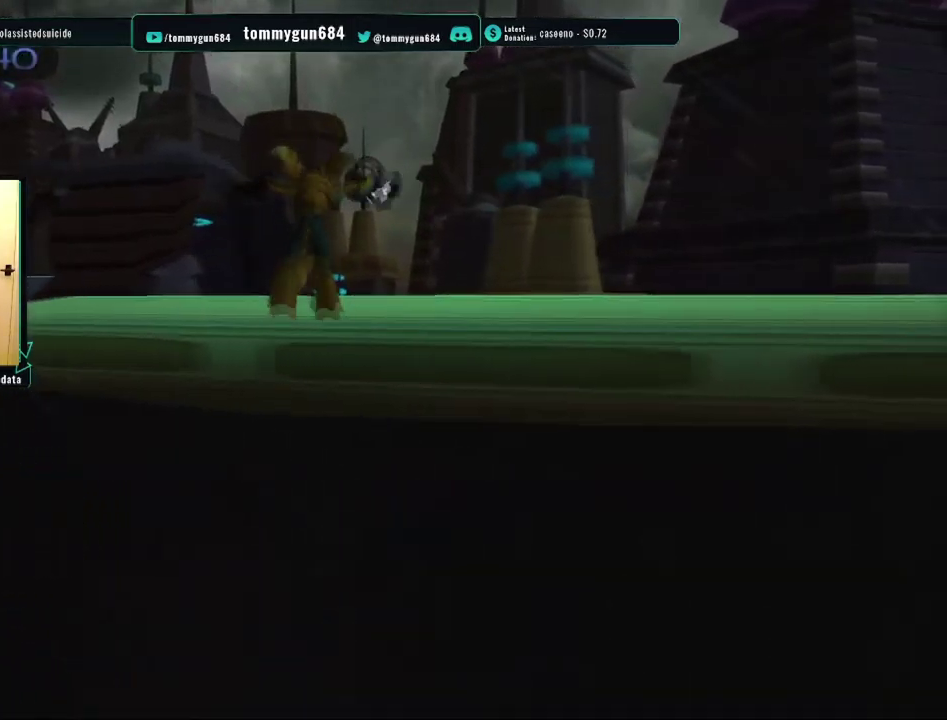
Gameplay with a controller (PlayStation layout); each line is a JSON object with the inputs held at the frame after it. "events" lists button and stick changes between this image and that frame as [ms after this image, input, new state], when the widget could be followed in between.
{"buttons": [], "left_stick": "up-left", "right_stick": "center", "events": [[451, "CROSS", "up"], [467, "left_stick", "up-left"]]}
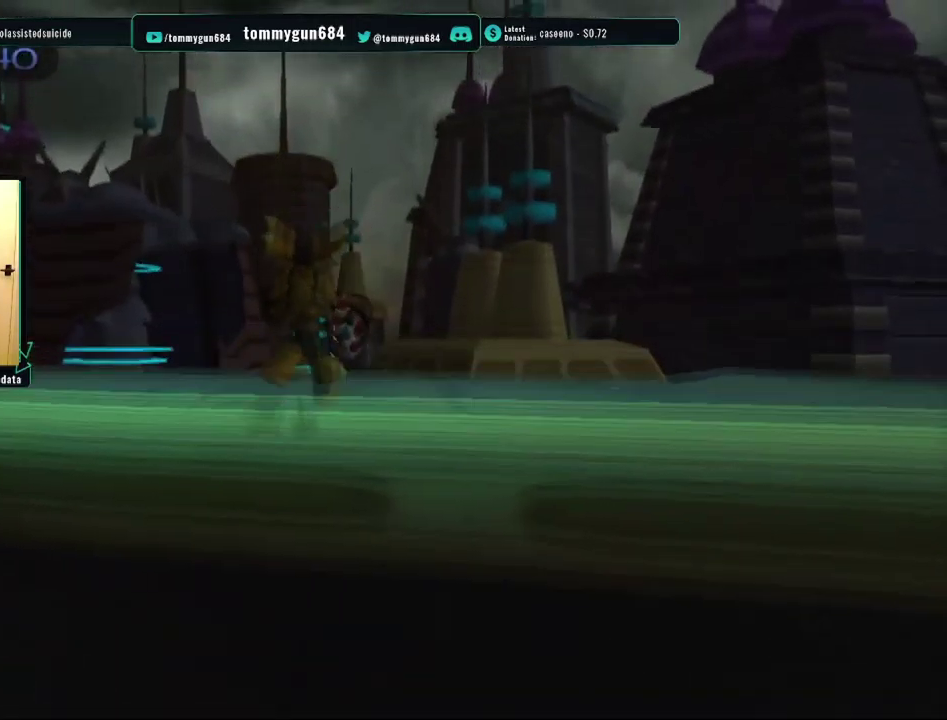
{"buttons": [], "left_stick": "up-left", "right_stick": "right", "events": [[150, "right_stick", "right"]]}
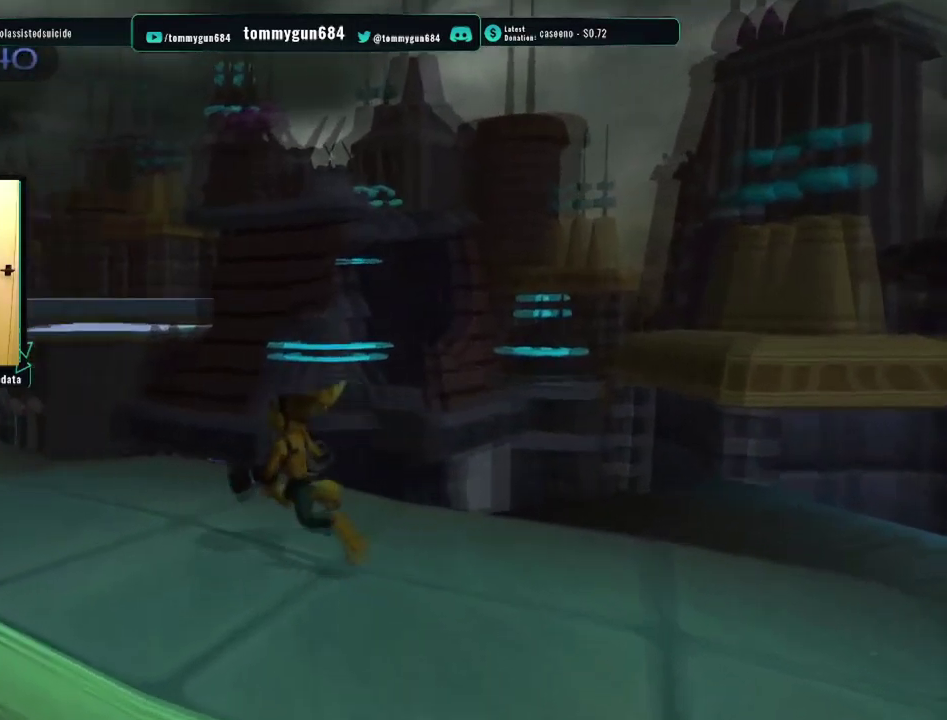
{"buttons": [], "left_stick": "up", "right_stick": "center", "events": [[350, "right_stick", "center"], [367, "left_stick", "up"]]}
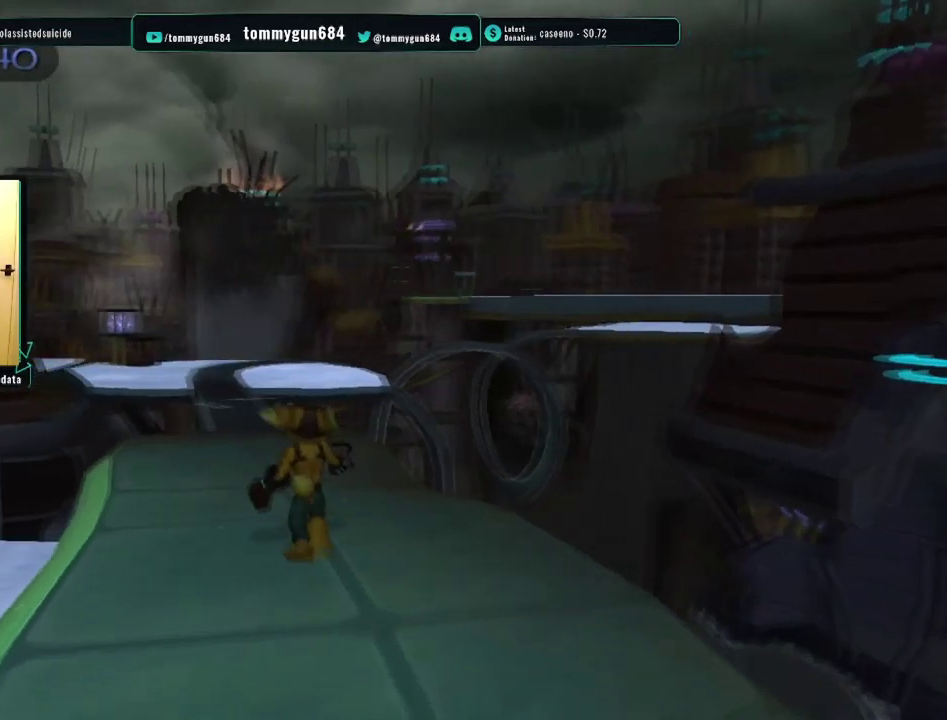
{"buttons": [], "left_stick": "up-left", "right_stick": "center", "events": [[334, "left_stick", "up-left"]]}
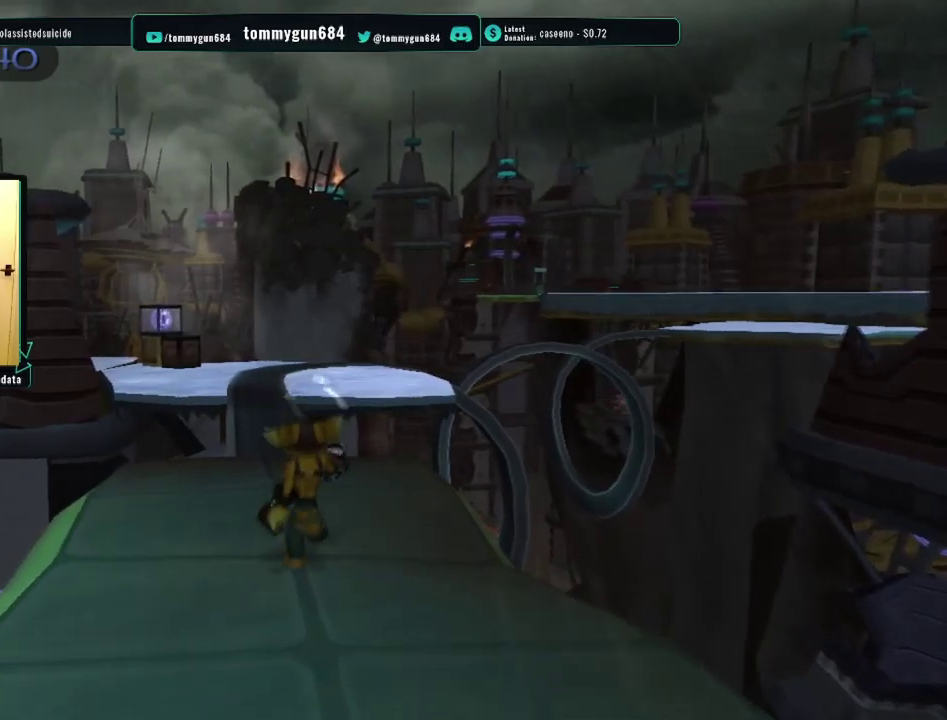
{"buttons": [], "left_stick": "up", "right_stick": "center", "events": [[34, "right_stick", "right"], [84, "left_stick", "up"], [151, "right_stick", "center"]]}
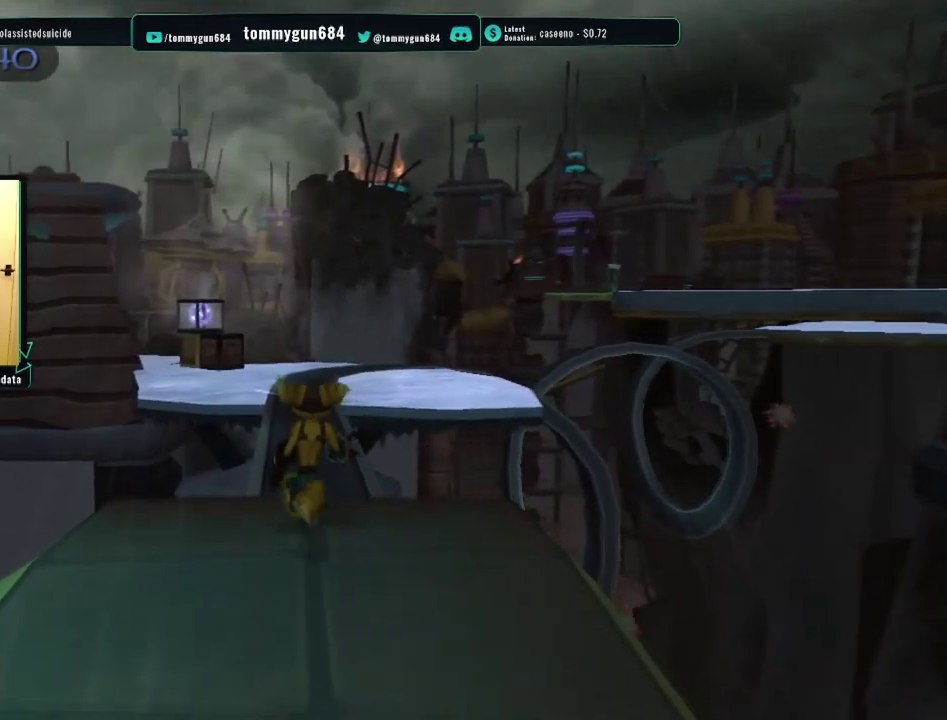
{"buttons": [], "left_stick": "up", "right_stick": "center", "events": []}
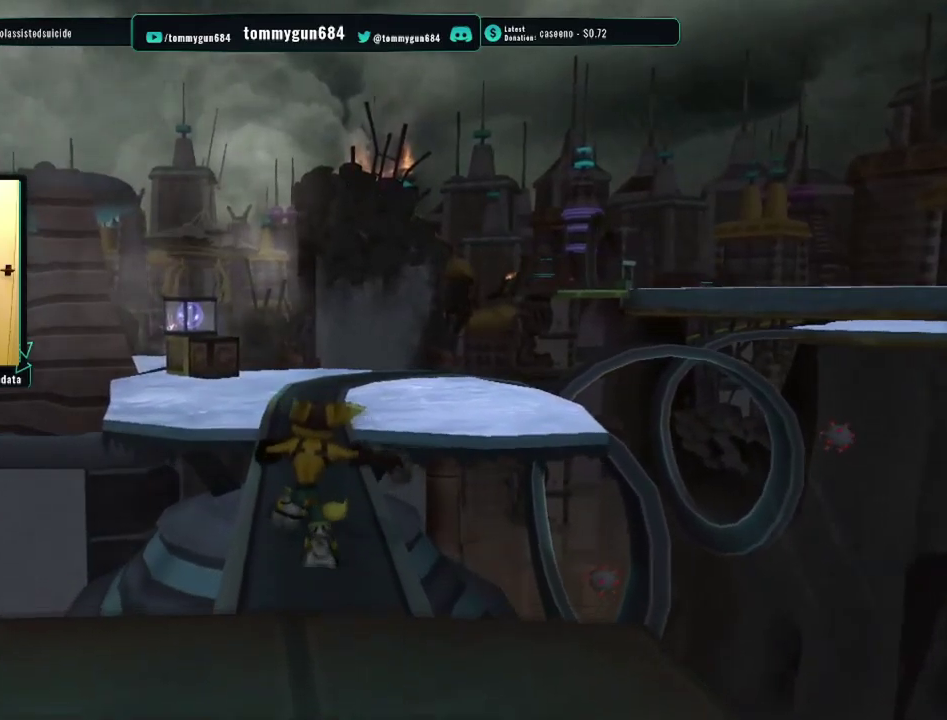
{"buttons": [], "left_stick": "up", "right_stick": "center", "events": []}
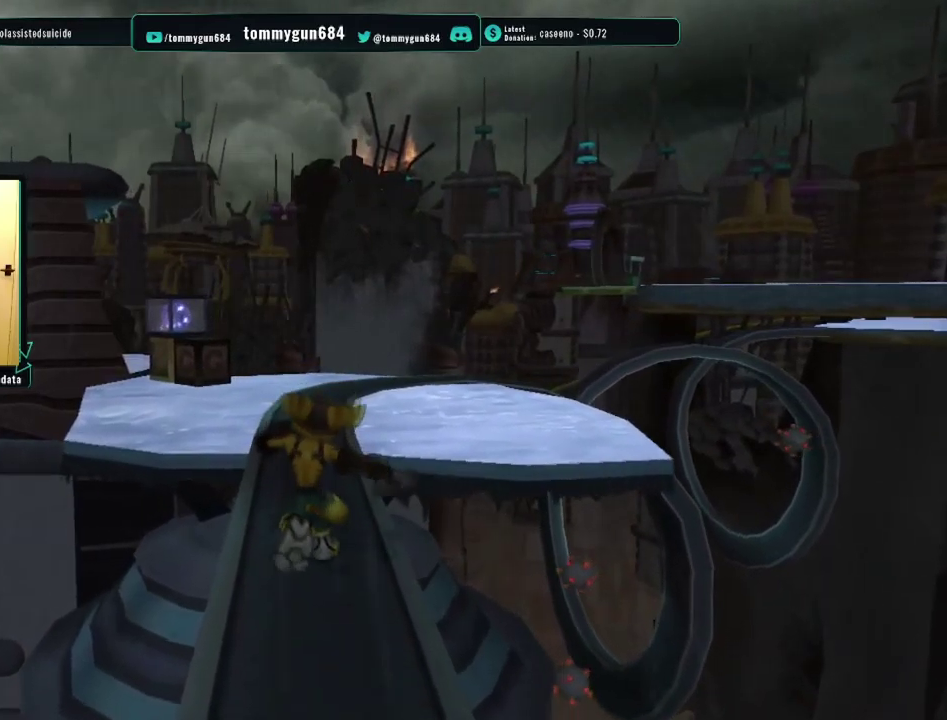
{"buttons": [], "left_stick": "up", "right_stick": "center", "events": []}
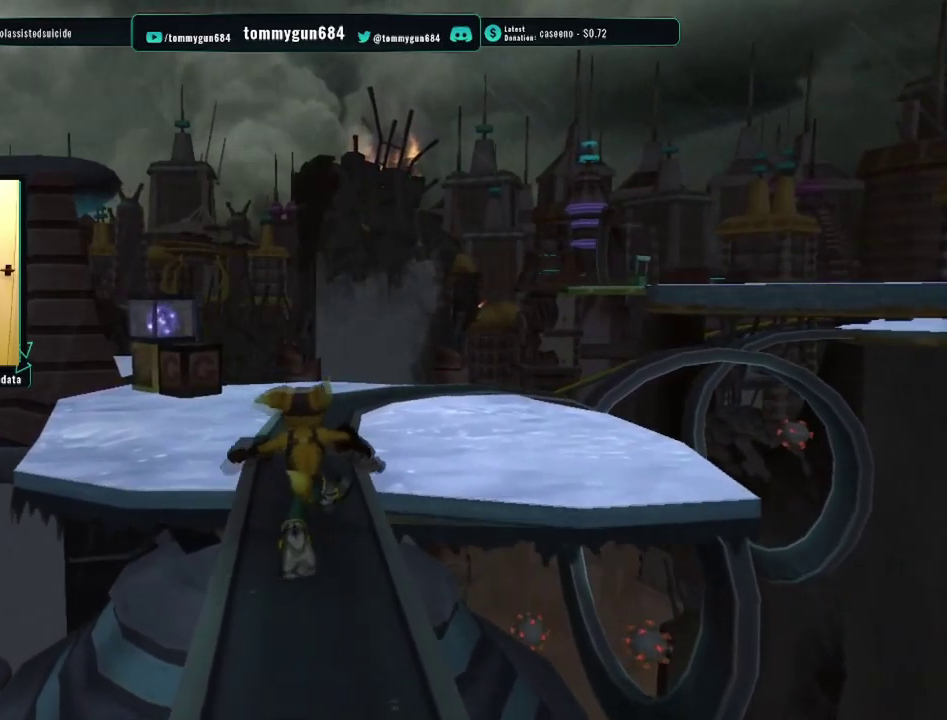
{"buttons": [], "left_stick": "up", "right_stick": "center", "events": []}
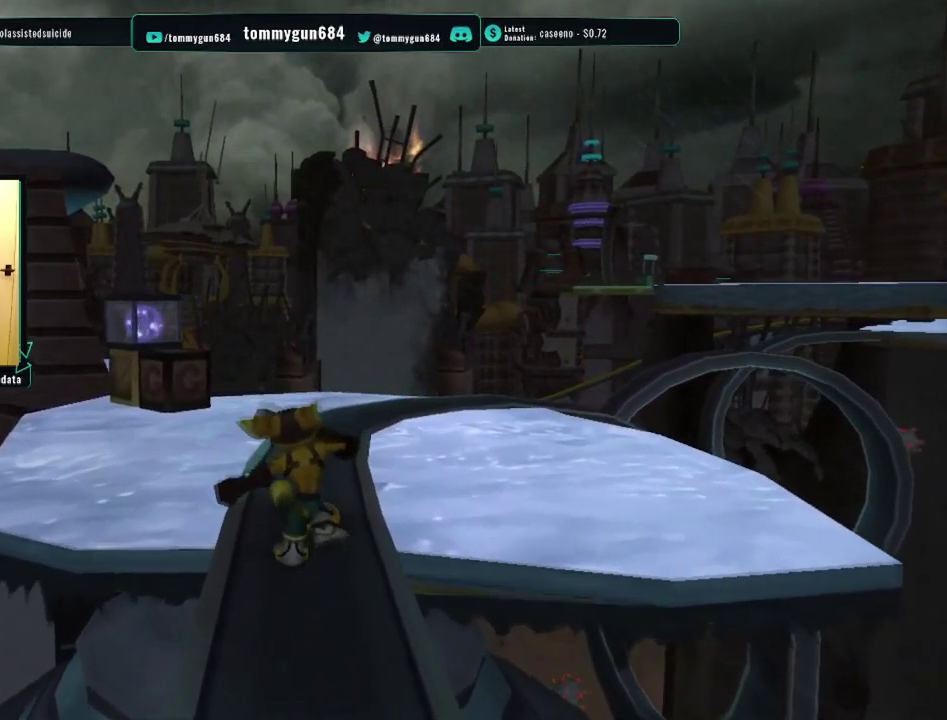
{"buttons": [], "left_stick": "up", "right_stick": "center", "events": []}
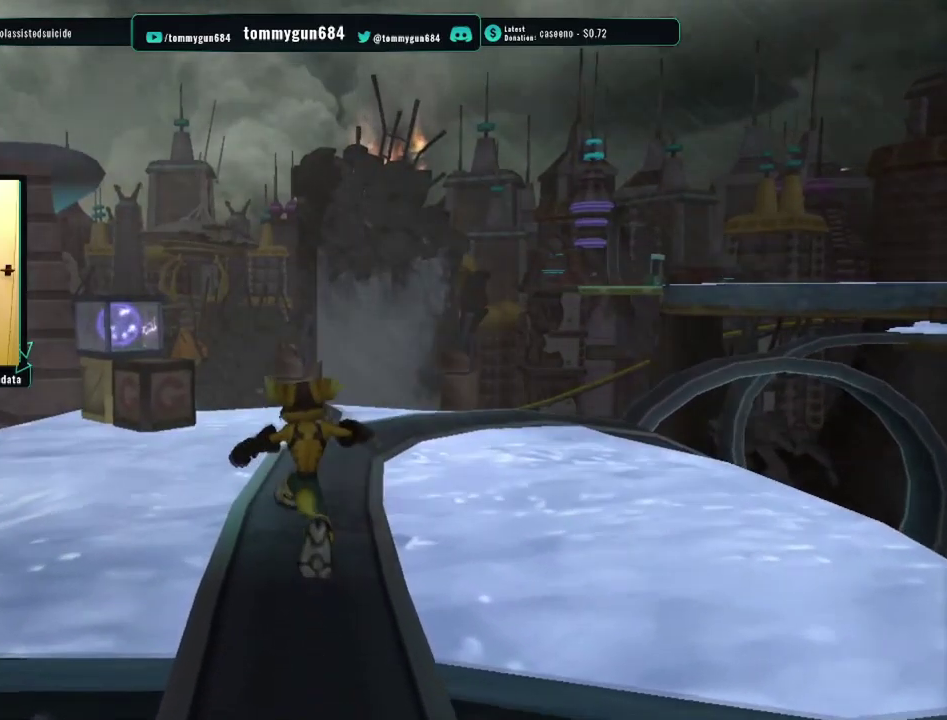
{"buttons": [], "left_stick": "up", "right_stick": "center", "events": []}
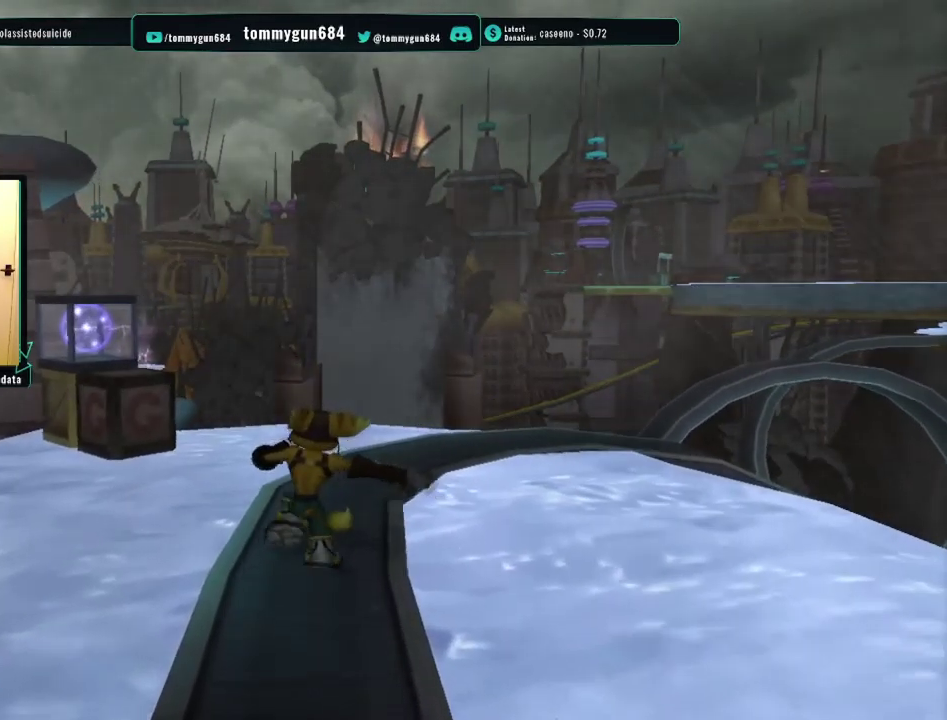
{"buttons": [], "left_stick": "up", "right_stick": "left", "events": [[17, "left_stick", "up-right"], [17, "right_stick", "left"], [417, "left_stick", "up"]]}
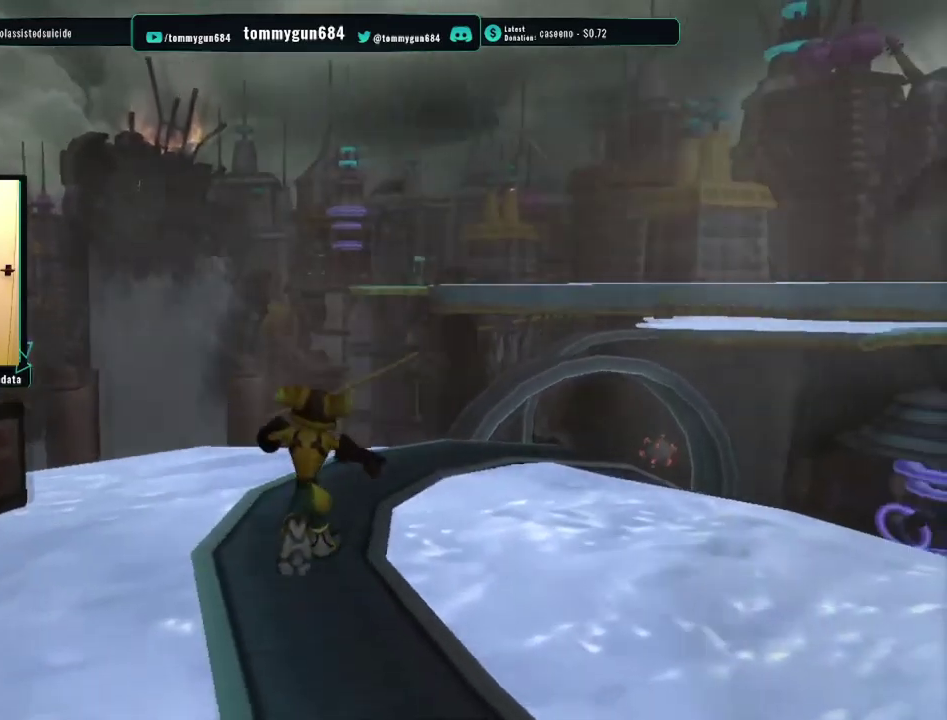
{"buttons": [], "left_stick": "up", "right_stick": "left", "events": []}
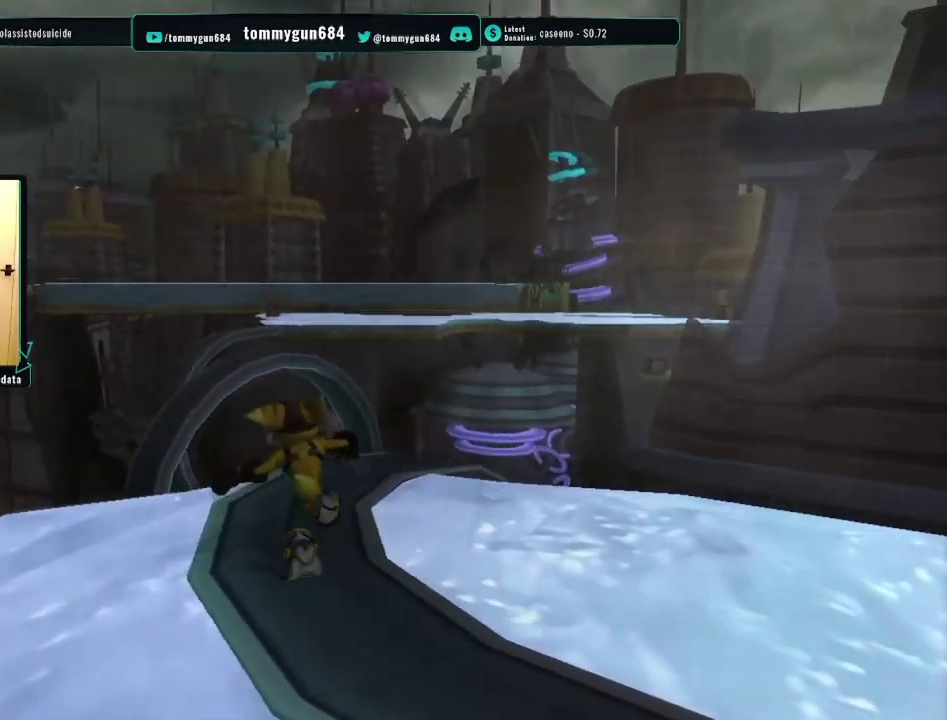
{"buttons": [], "left_stick": "up", "right_stick": "up-left", "events": [[383, "right_stick", "up-left"]]}
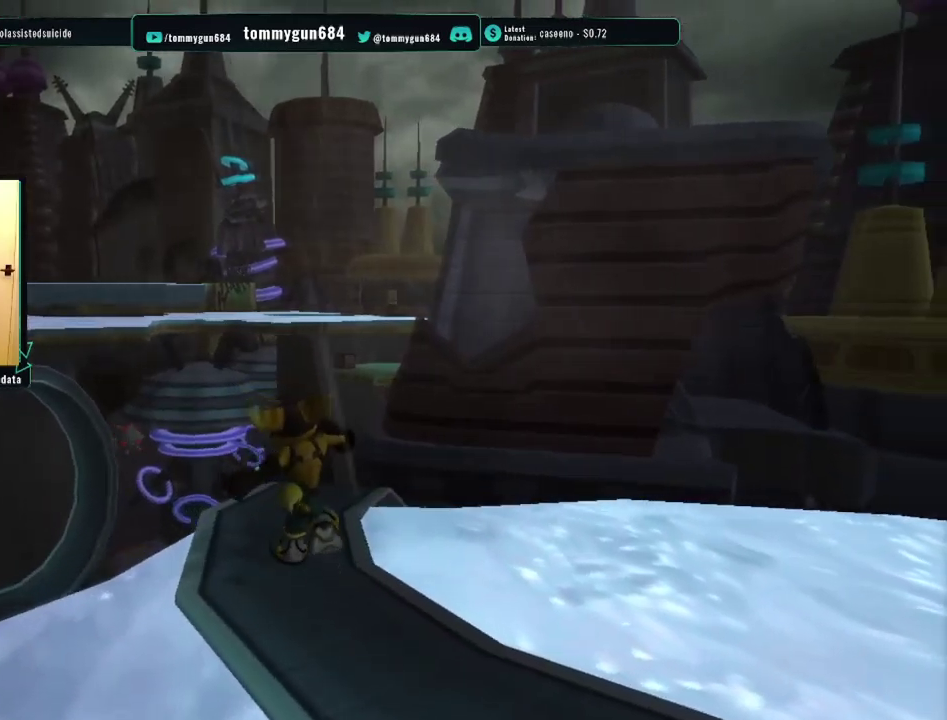
{"buttons": [], "left_stick": "up", "right_stick": "center", "events": [[350, "right_stick", "center"]]}
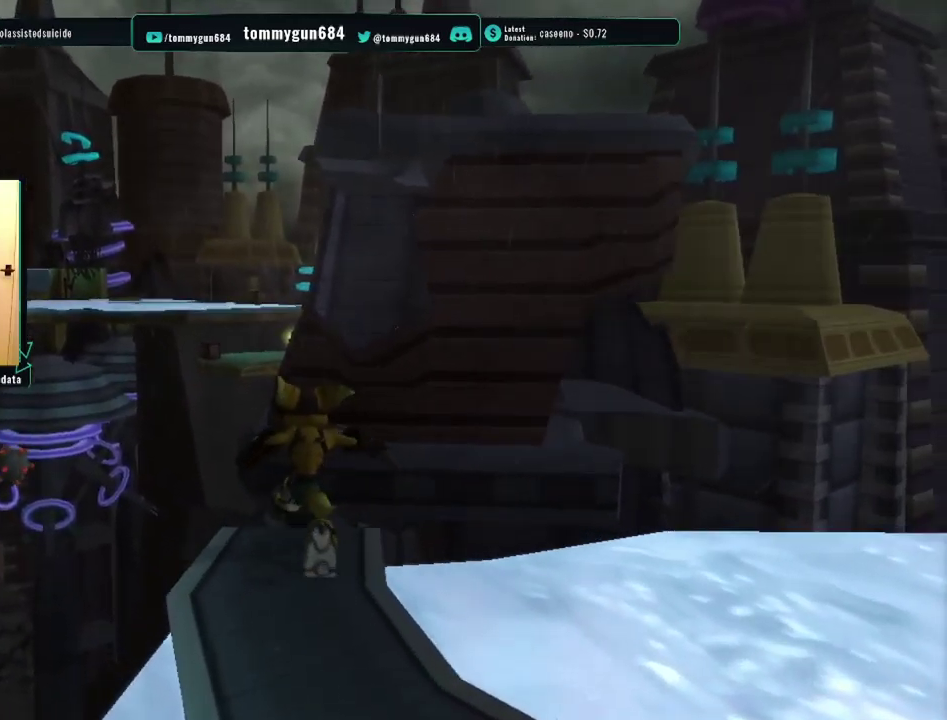
{"buttons": [], "left_stick": "up", "right_stick": "center", "events": [[301, "right_stick", "up"], [434, "right_stick", "center"]]}
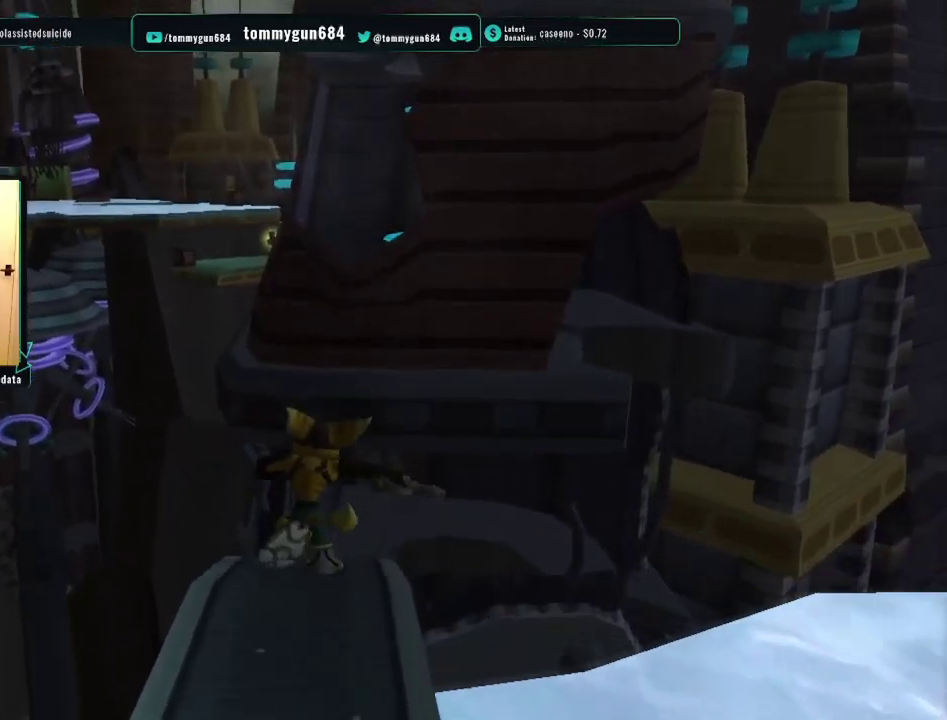
{"buttons": [], "left_stick": "up", "right_stick": "up", "events": [[150, "right_stick", "up"]]}
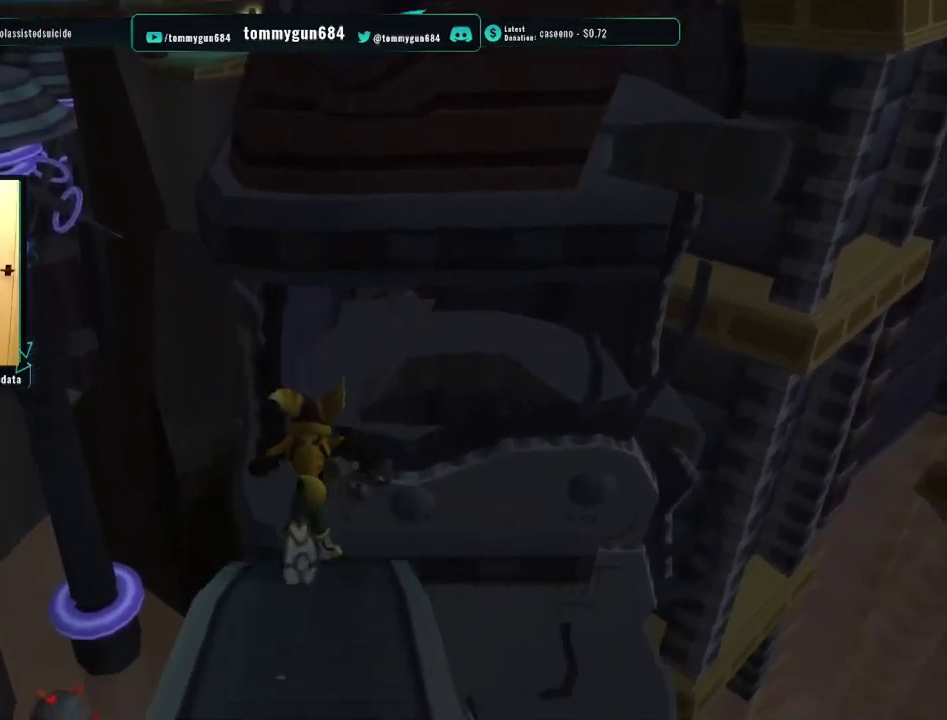
{"buttons": [], "left_stick": "up-right", "right_stick": "up", "events": [[418, "left_stick", "up-right"]]}
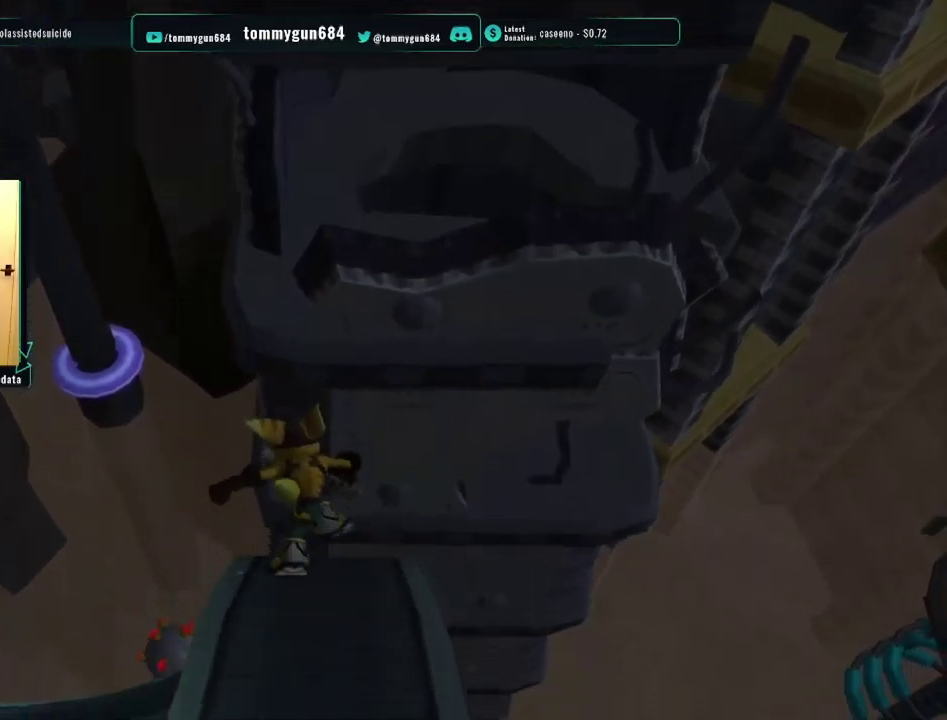
{"buttons": [], "left_stick": "up", "right_stick": "center", "events": [[50, "right_stick", "center"], [234, "left_stick", "up"]]}
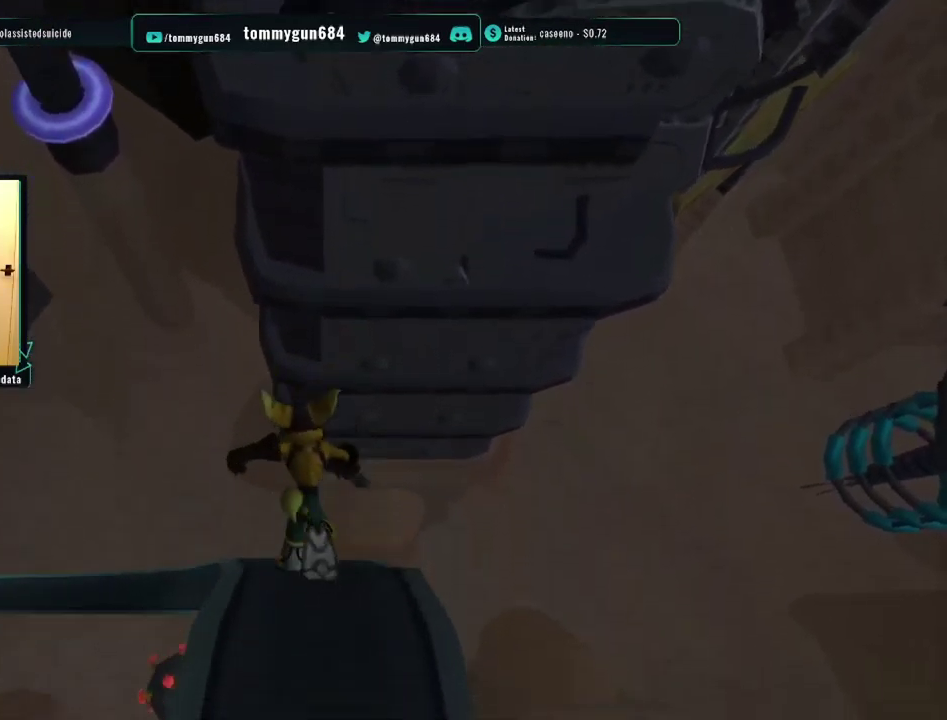
{"buttons": [], "left_stick": "up-left", "right_stick": "right", "events": [[267, "right_stick", "right"], [334, "left_stick", "up-left"]]}
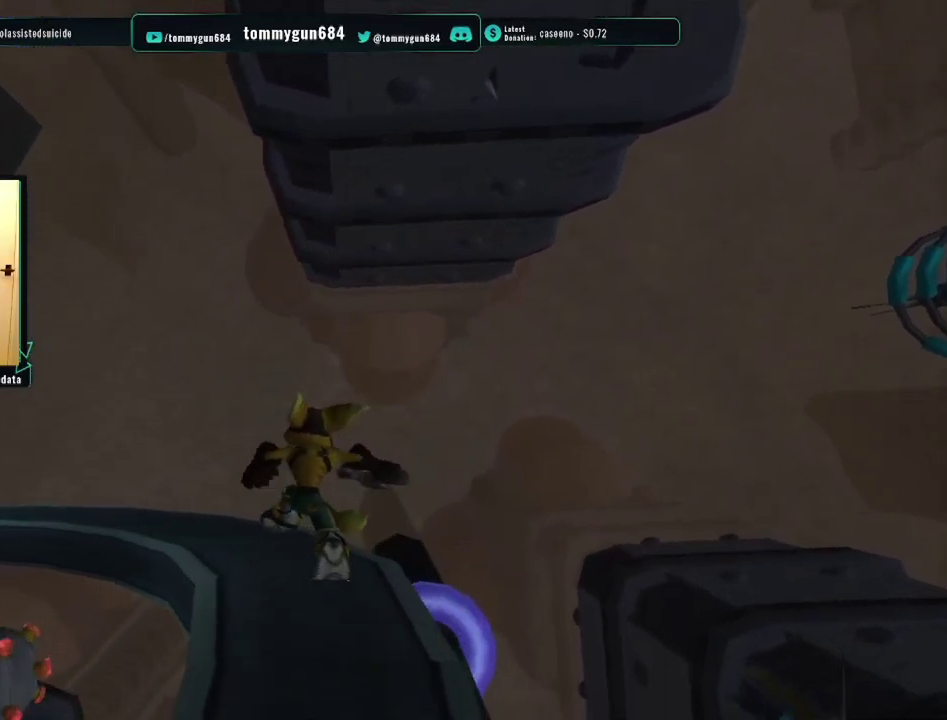
{"buttons": [], "left_stick": "up", "right_stick": "right", "events": [[217, "left_stick", "up"]]}
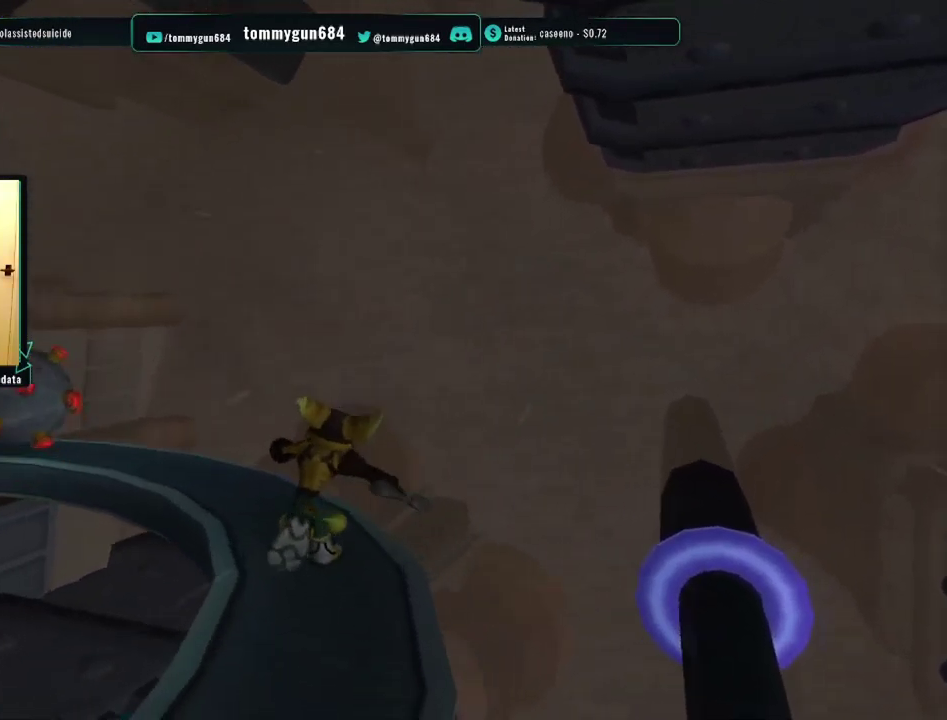
{"buttons": [], "left_stick": "up", "right_stick": "right", "events": [[134, "left_stick", "up-left"], [401, "left_stick", "up"]]}
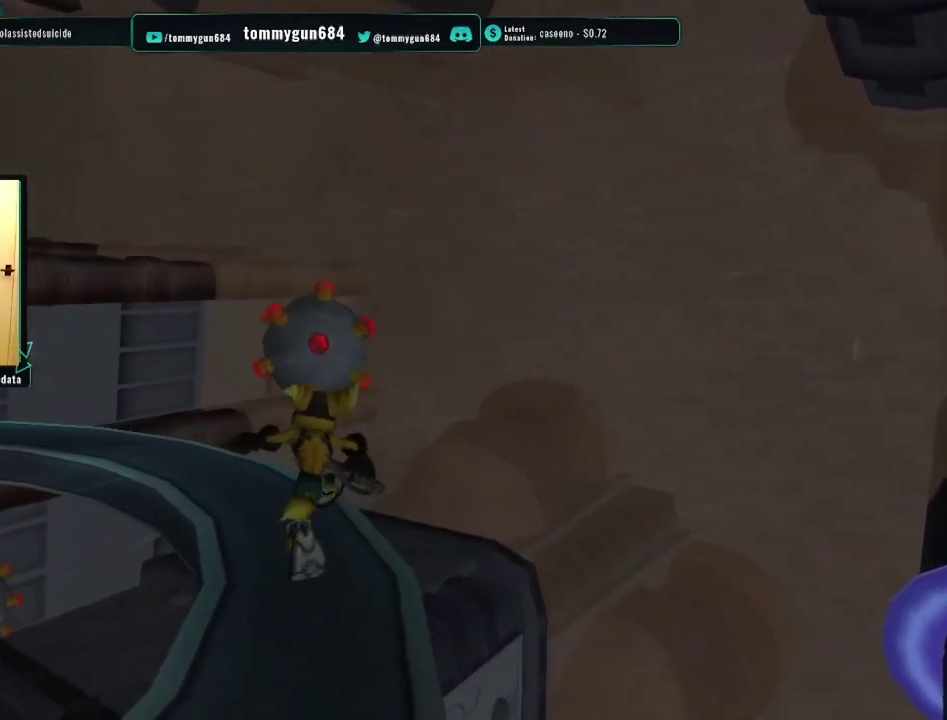
{"buttons": [], "left_stick": "up", "right_stick": "right", "events": [[17, "left_stick", "up-left"], [167, "left_stick", "up"], [284, "left_stick", "up-left"], [500, "left_stick", "up"]]}
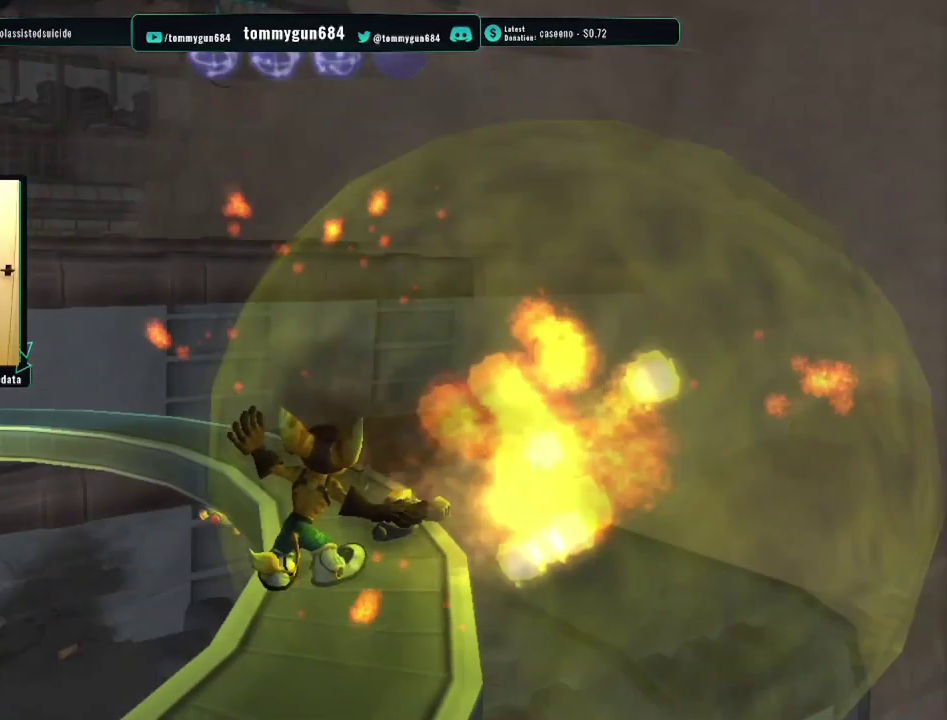
{"buttons": [], "left_stick": "up", "right_stick": "center", "events": [[34, "right_stick", "center"], [134, "left_stick", "up-right"], [435, "left_stick", "up"]]}
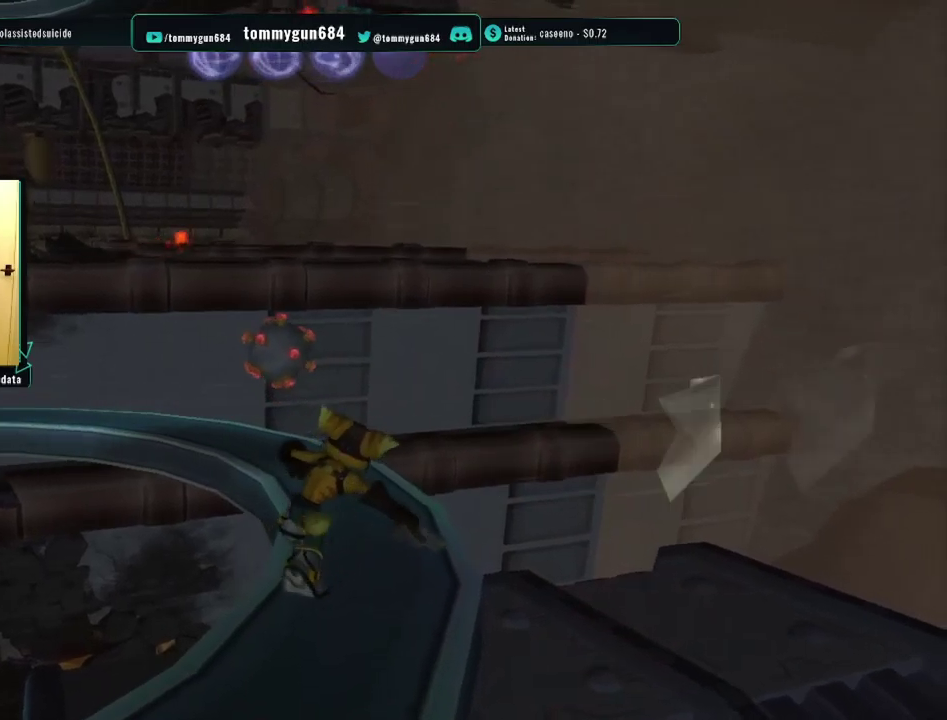
{"buttons": [], "left_stick": "up-left", "right_stick": "right", "events": [[34, "right_stick", "right"], [484, "left_stick", "up-left"]]}